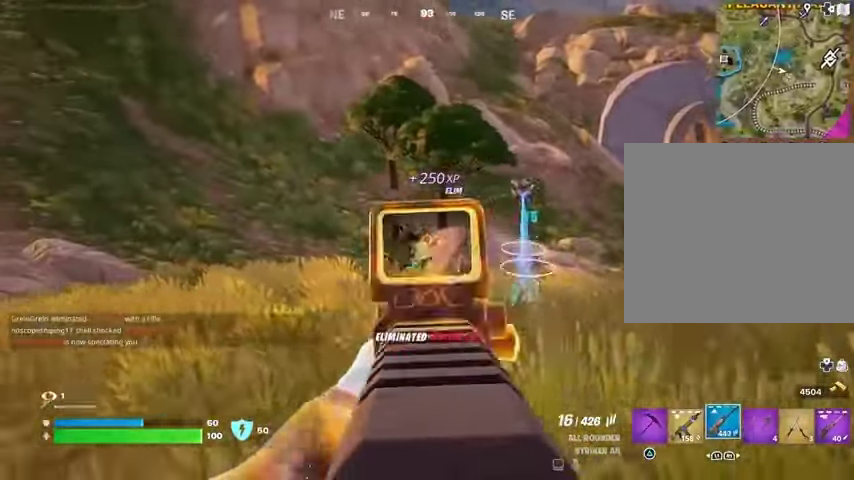
Gameplay with a controller (PlayStation layout); each line is a JSON object with the inputs held at the frame after it. "events" lists button and stick changes between this image and that frame as [ms after this image, input, new state], when the widget could be followed in between.
{"buttons": ["L2", "R2"], "left_stick": "left", "right_stick": "down-left", "events": [[133, "right_stick", "left"], [300, "right_stick", "down-left"]]}
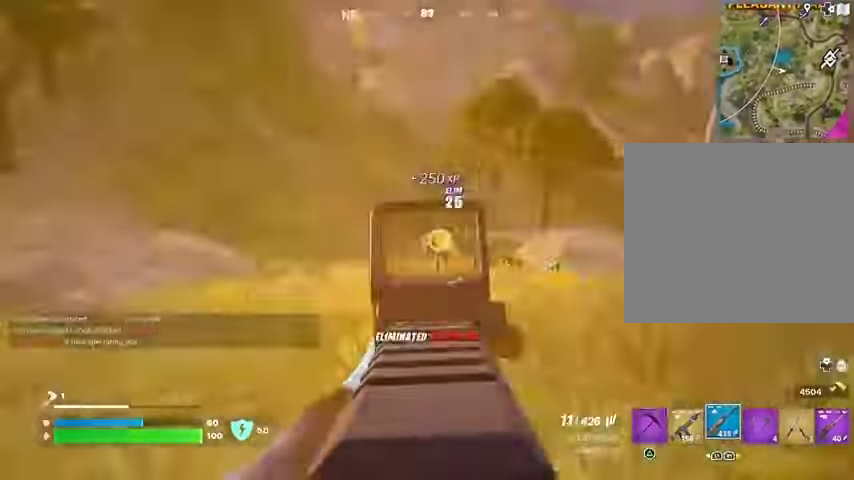
{"buttons": ["L2", "R2"], "left_stick": "left", "right_stick": "center", "events": [[100, "right_stick", "right"], [433, "right_stick", "center"]]}
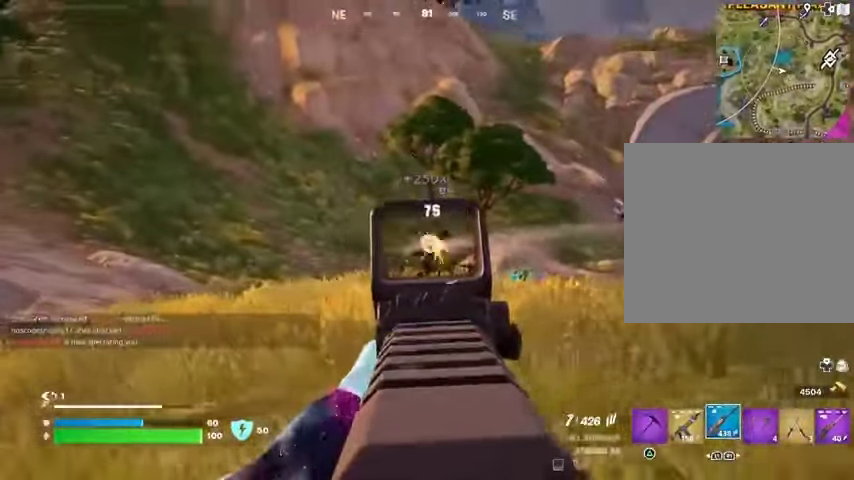
{"buttons": [], "left_stick": "up-right", "right_stick": "down-right", "events": [[133, "right_stick", "down-right"], [233, "L2", "up"], [267, "R2", "up"], [300, "left_stick", "up"], [367, "L3", "down"], [467, "left_stick", "up-right"], [500, "L3", "up"]]}
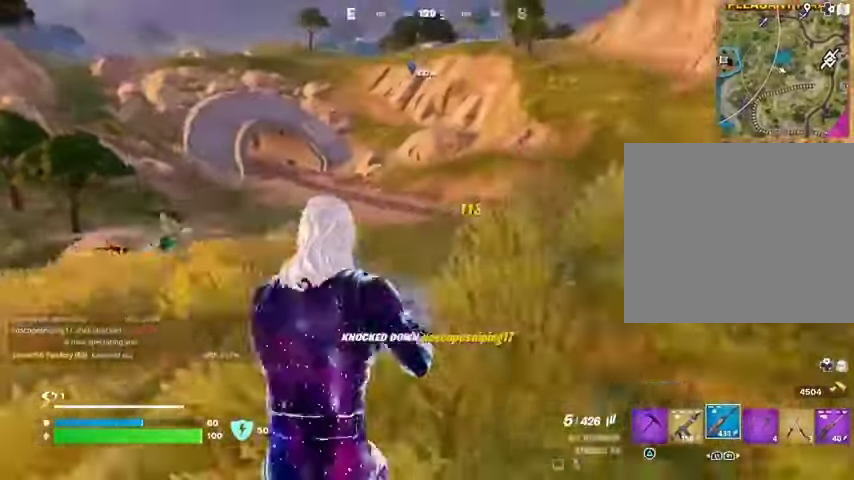
{"buttons": [], "left_stick": "up-right", "right_stick": "center", "events": [[100, "L1", "down"], [167, "L1", "up"], [167, "right_stick", "center"], [233, "L1", "down"], [300, "L1", "up"], [333, "right_stick", "down-left"], [400, "right_stick", "center"]]}
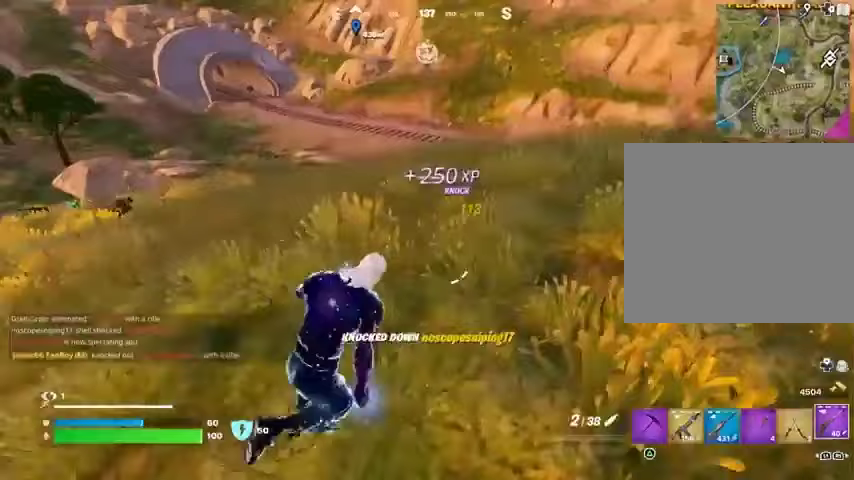
{"buttons": [], "left_stick": "up-right", "right_stick": "center", "events": [[300, "right_stick", "left"], [433, "right_stick", "center"]]}
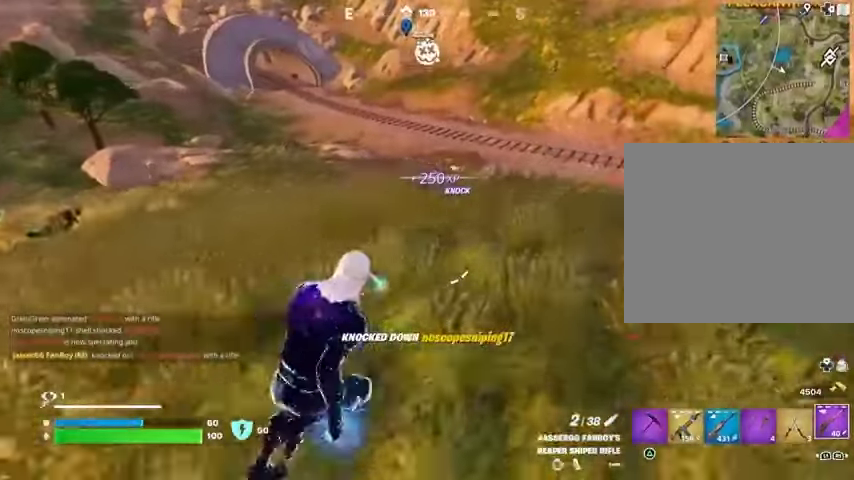
{"buttons": ["L2"], "left_stick": "up-right", "right_stick": "down-right", "events": [[367, "right_stick", "up"], [400, "L2", "down"], [467, "right_stick", "down-right"]]}
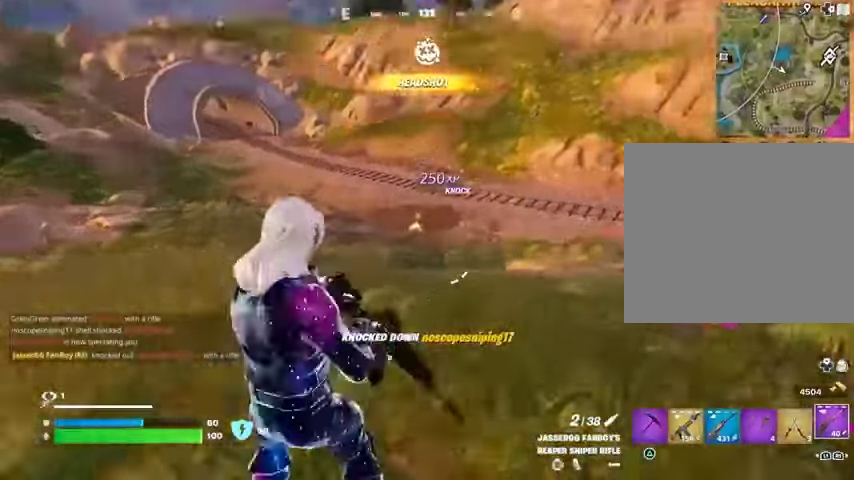
{"buttons": [], "left_stick": "up-right", "right_stick": "left", "events": [[100, "right_stick", "center"], [200, "L2", "up"], [267, "right_stick", "right"], [467, "right_stick", "left"]]}
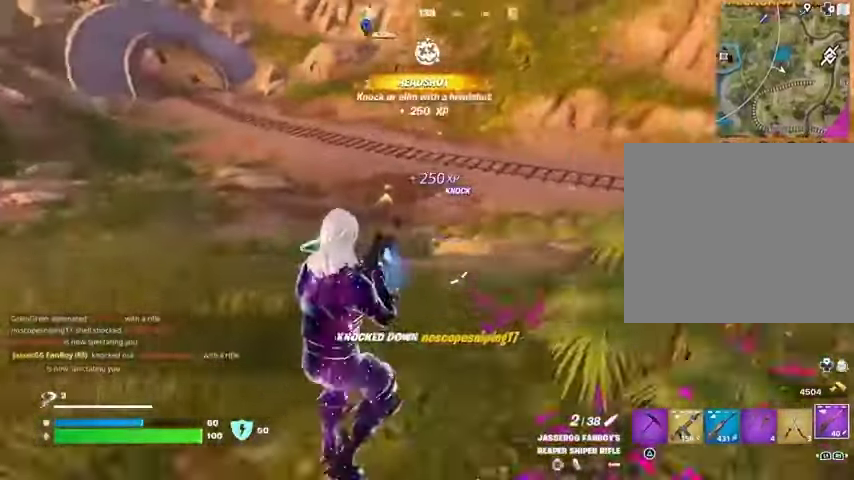
{"buttons": ["L2"], "left_stick": "up-right", "right_stick": "down", "events": [[33, "L2", "down"], [67, "right_stick", "center"], [167, "right_stick", "right"], [267, "right_stick", "up-right"], [367, "right_stick", "right"], [500, "right_stick", "down"]]}
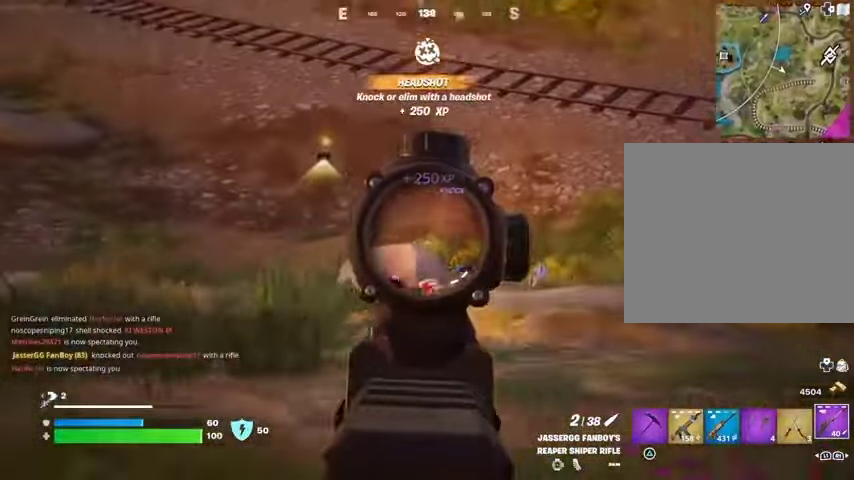
{"buttons": ["L2"], "left_stick": "up-right", "right_stick": "center", "events": [[67, "right_stick", "down-left"], [467, "right_stick", "center"]]}
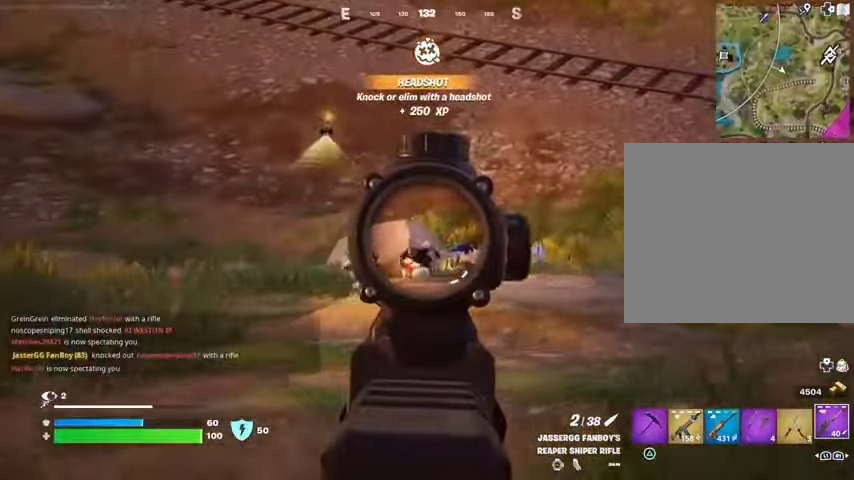
{"buttons": ["L2"], "left_stick": "up-left", "right_stick": "left", "events": [[200, "right_stick", "left"], [300, "left_stick", "up-left"]]}
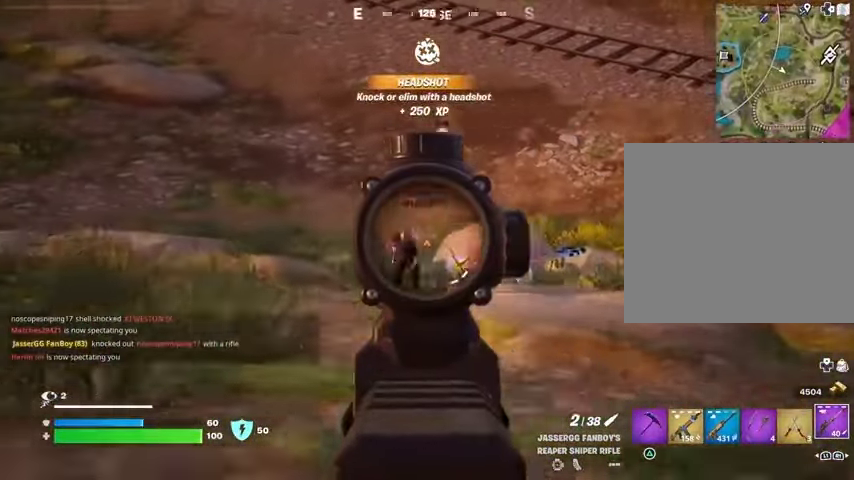
{"buttons": ["L2"], "left_stick": "up-right", "right_stick": "right", "events": [[233, "right_stick", "center"], [300, "right_stick", "right"], [433, "left_stick", "up-right"]]}
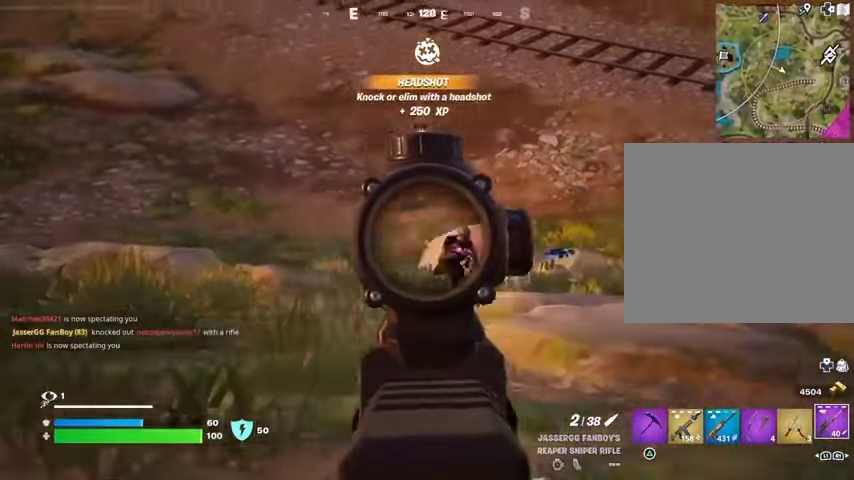
{"buttons": ["R2", "L3"], "left_stick": "up", "right_stick": "right", "events": [[467, "R2", "down"], [467, "left_stick", "up"], [500, "L2", "up"], [500, "L3", "down"]]}
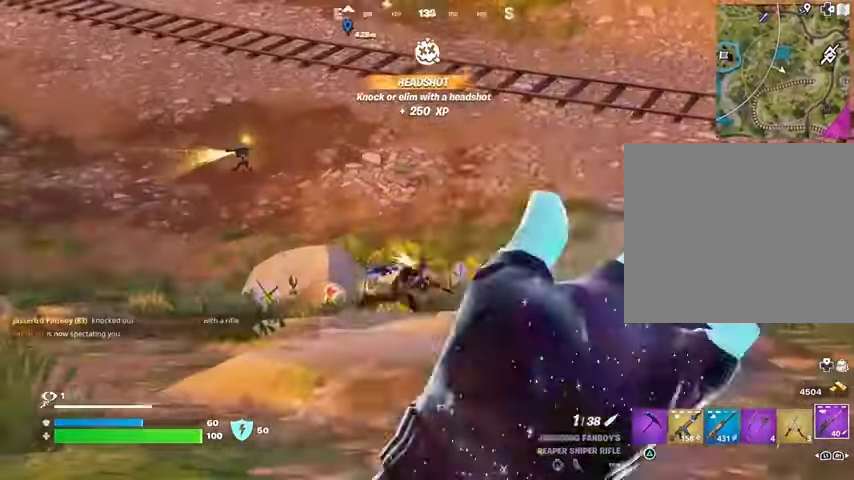
{"buttons": [], "left_stick": "up-left", "right_stick": "left", "events": [[67, "L3", "up"], [67, "R2", "up"], [67, "right_stick", "down"], [133, "left_stick", "up-left"], [200, "R1", "down"], [200, "right_stick", "center"], [267, "R1", "up"], [433, "right_stick", "left"]]}
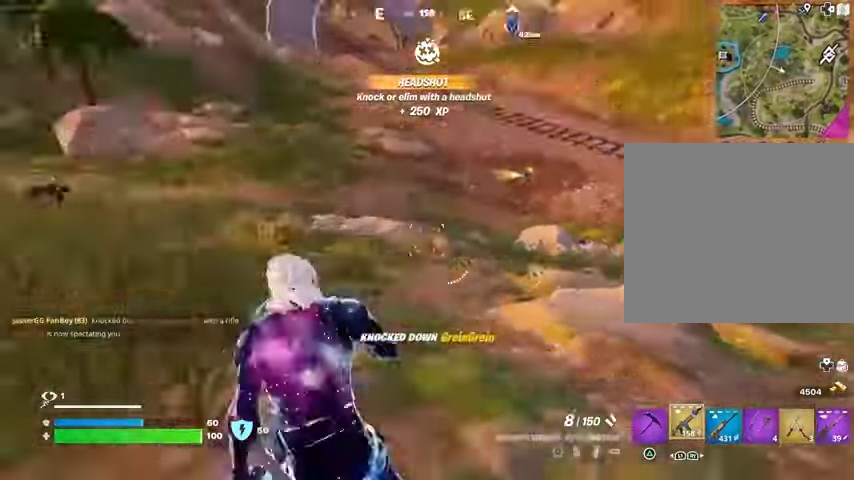
{"buttons": [], "left_stick": "left", "right_stick": "right", "events": [[133, "left_stick", "left"], [133, "right_stick", "up-left"], [400, "L1", "down"], [467, "L1", "up"], [467, "right_stick", "right"]]}
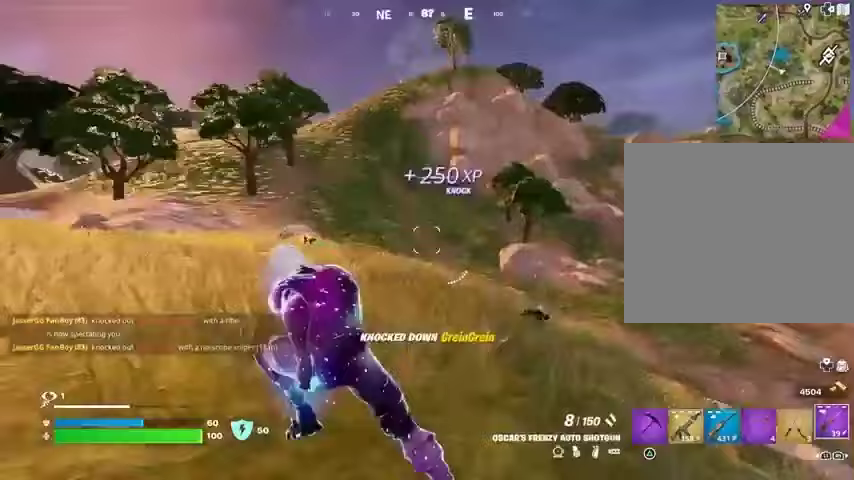
{"buttons": [], "left_stick": "down-left", "right_stick": "center", "events": [[167, "right_stick", "center"], [333, "left_stick", "down-left"]]}
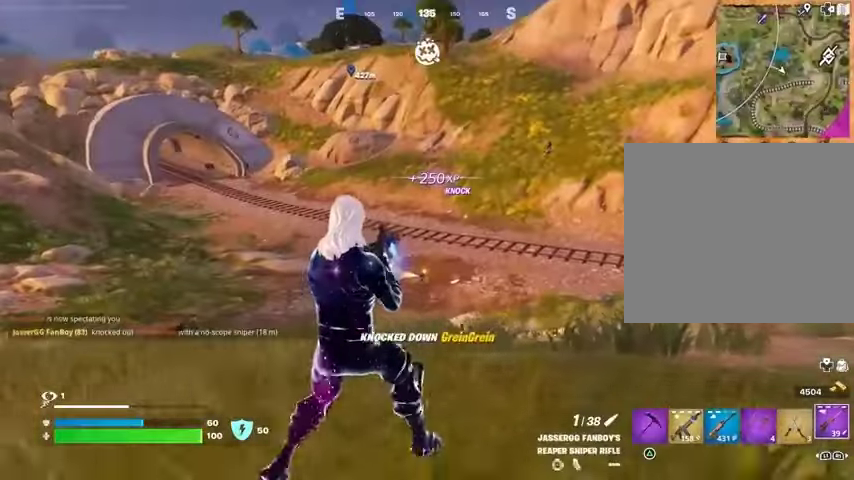
{"buttons": [], "left_stick": "right", "right_stick": "up-right", "events": [[133, "left_stick", "down"], [300, "left_stick", "down-right"], [467, "left_stick", "right"], [500, "right_stick", "up-right"]]}
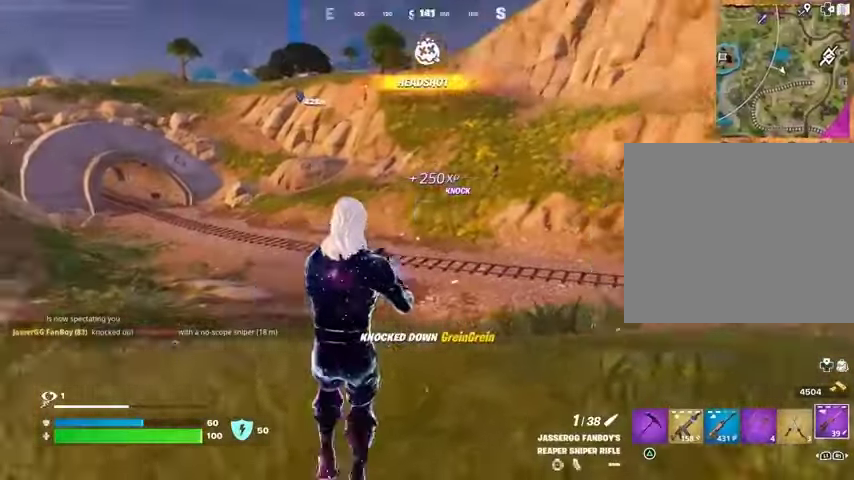
{"buttons": ["L2"], "left_stick": "up", "right_stick": "left", "events": [[33, "L2", "down"], [67, "right_stick", "center"], [167, "left_stick", "up-right"], [333, "left_stick", "up"], [333, "right_stick", "up-right"], [400, "right_stick", "left"]]}
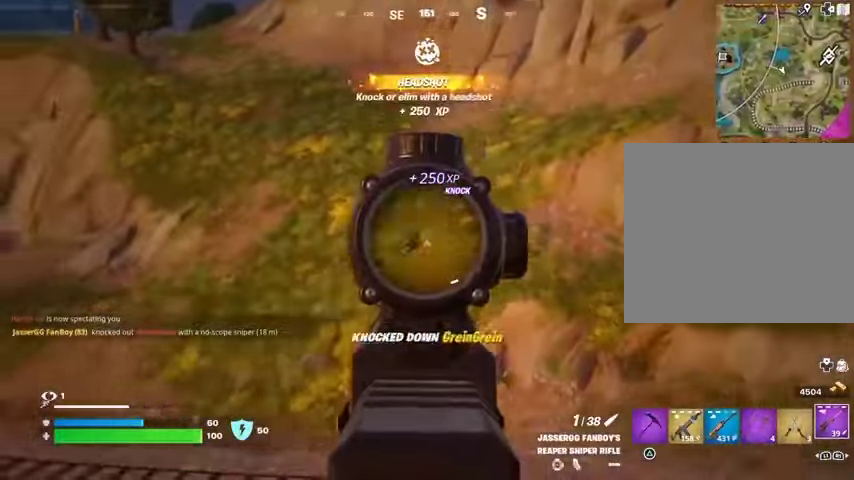
{"buttons": ["L2"], "left_stick": "up-right", "right_stick": "up-right", "events": [[67, "right_stick", "center"], [267, "right_stick", "up-right"], [333, "left_stick", "up-right"]]}
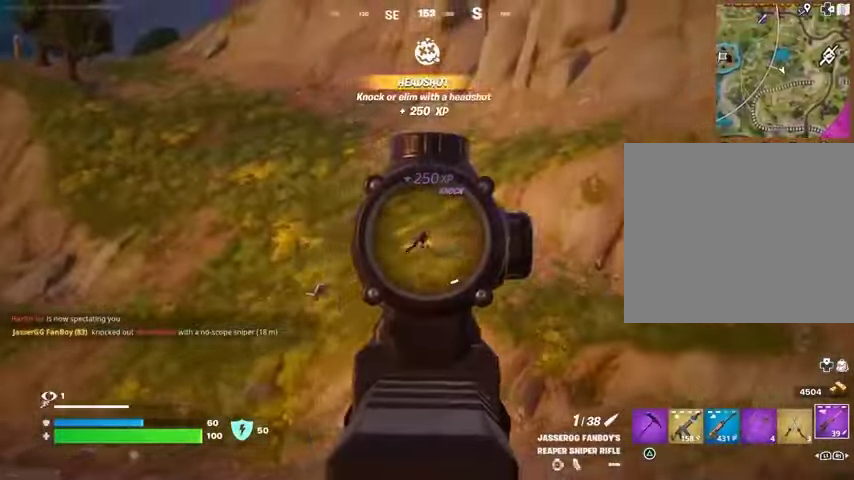
{"buttons": [], "left_stick": "left", "right_stick": "center", "events": [[167, "left_stick", "up"], [267, "L3", "down"], [267, "R2", "down"], [267, "left_stick", "up-left"], [300, "L2", "up"], [300, "right_stick", "left"], [333, "L3", "up"], [367, "R2", "up"], [400, "right_stick", "down-left"], [433, "left_stick", "left"], [500, "right_stick", "center"]]}
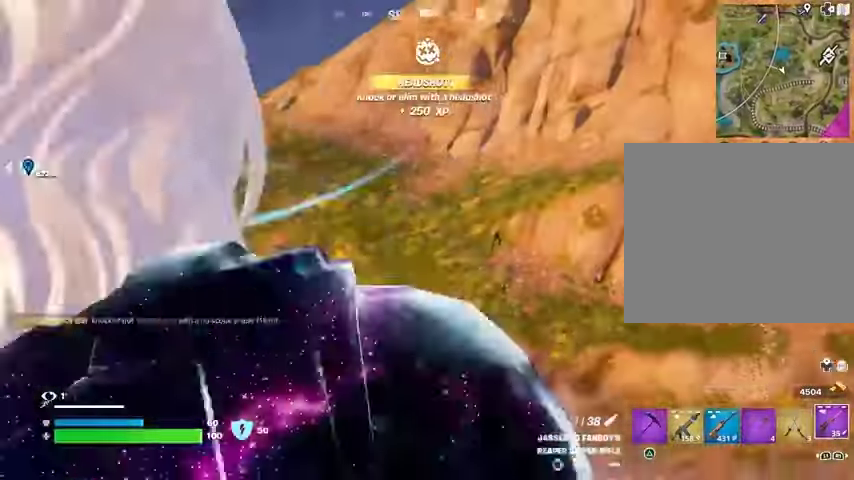
{"buttons": [], "left_stick": "left", "right_stick": "center", "events": [[267, "right_stick", "left"], [400, "right_stick", "center"]]}
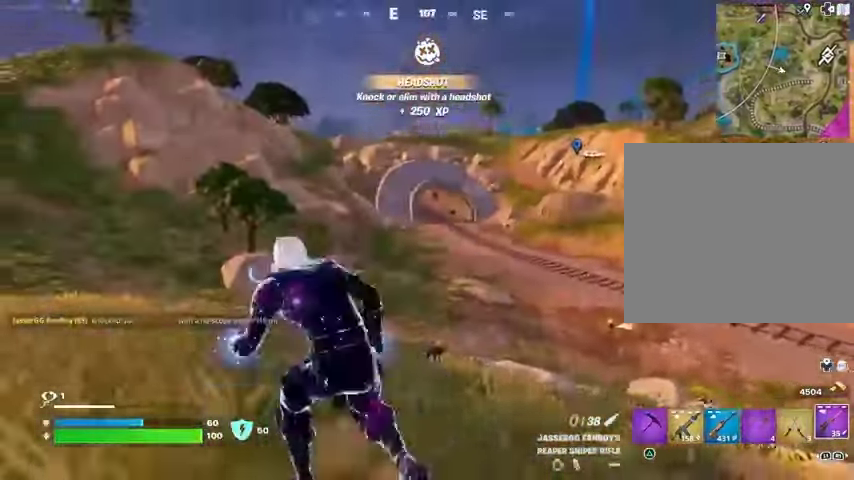
{"buttons": [], "left_stick": "up-left", "right_stick": "center", "events": [[167, "right_stick", "left"], [267, "left_stick", "up-left"], [367, "right_stick", "center"]]}
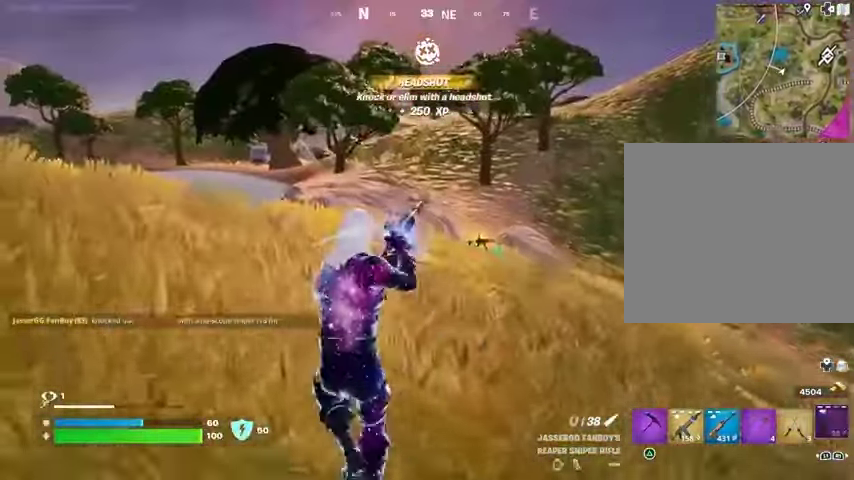
{"buttons": [], "left_stick": "up-left", "right_stick": "right", "events": [[233, "CROSS", "down"], [267, "CROSS", "up"], [433, "right_stick", "right"]]}
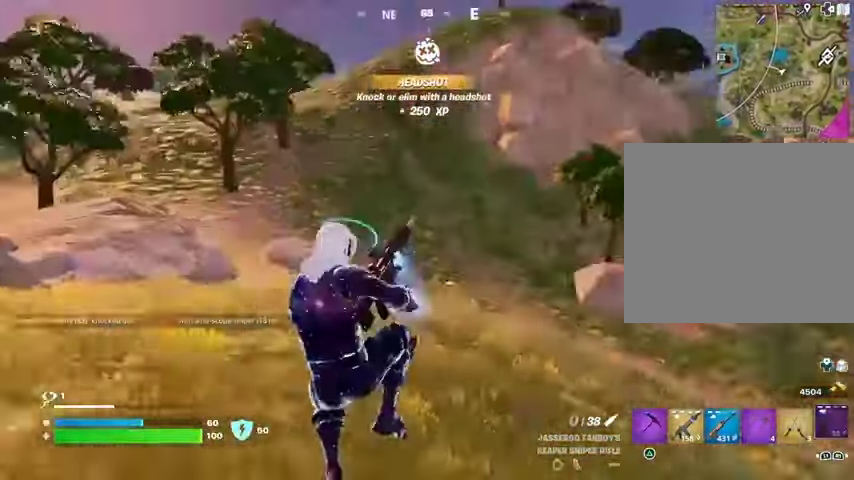
{"buttons": [], "left_stick": "left", "right_stick": "center", "events": [[67, "left_stick", "left"], [100, "right_stick", "center"], [233, "right_stick", "up-left"], [367, "right_stick", "center"]]}
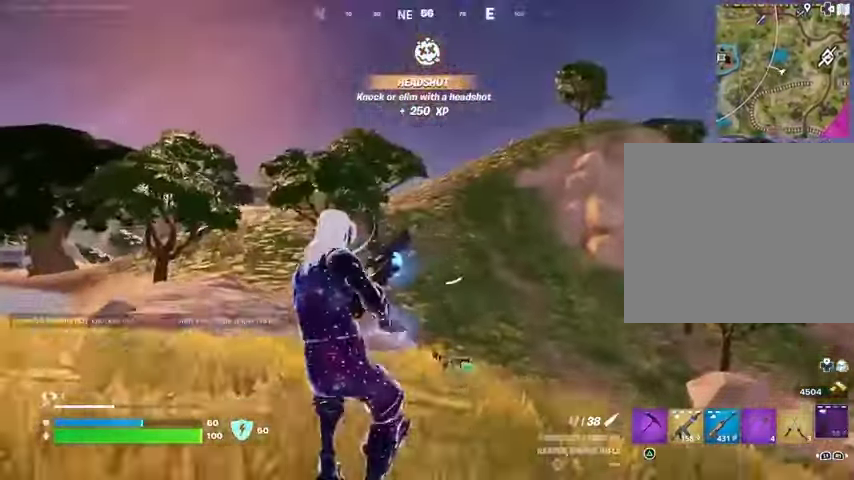
{"buttons": [], "left_stick": "left", "right_stick": "center", "events": [[100, "CROSS", "down"], [167, "CROSS", "up"]]}
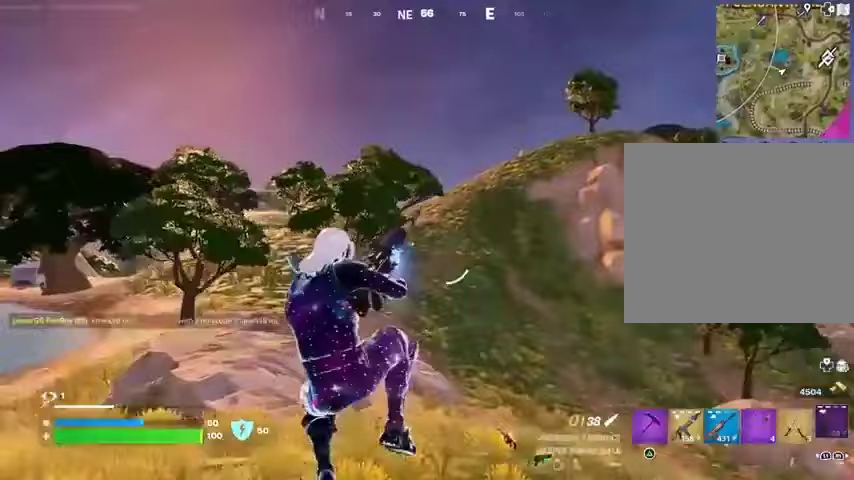
{"buttons": [], "left_stick": "up-left", "right_stick": "center", "events": [[67, "right_stick", "left"], [100, "left_stick", "up-left"], [367, "right_stick", "center"]]}
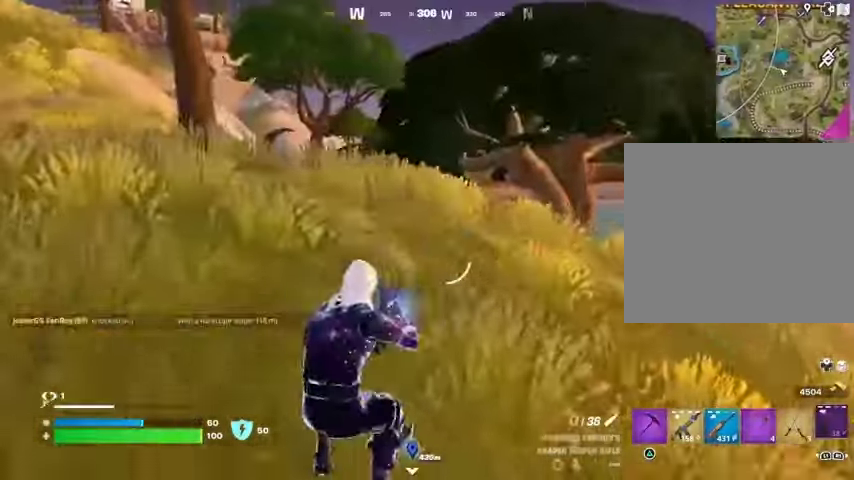
{"buttons": [], "left_stick": "up-left", "right_stick": "center", "events": [[100, "CROSS", "down"], [167, "CROSS", "up"]]}
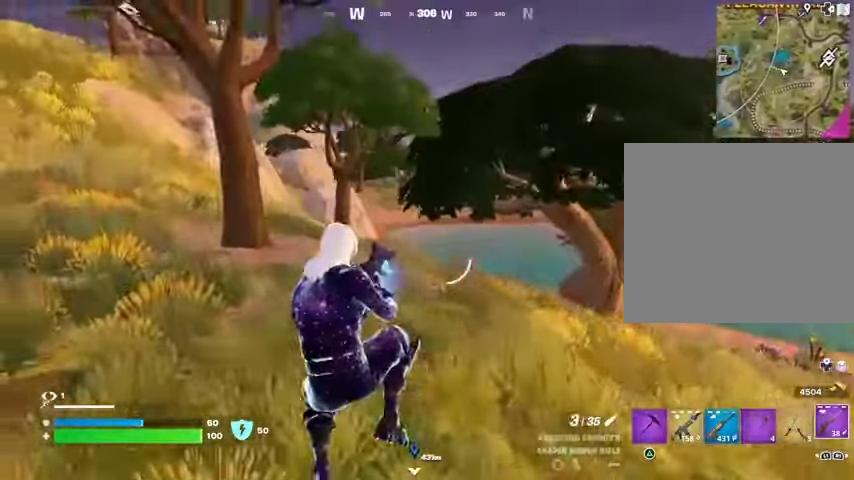
{"buttons": [], "left_stick": "right", "right_stick": "left", "events": [[133, "right_stick", "left"], [200, "left_stick", "up"], [267, "L3", "down"], [333, "L3", "up"], [333, "left_stick", "right"]]}
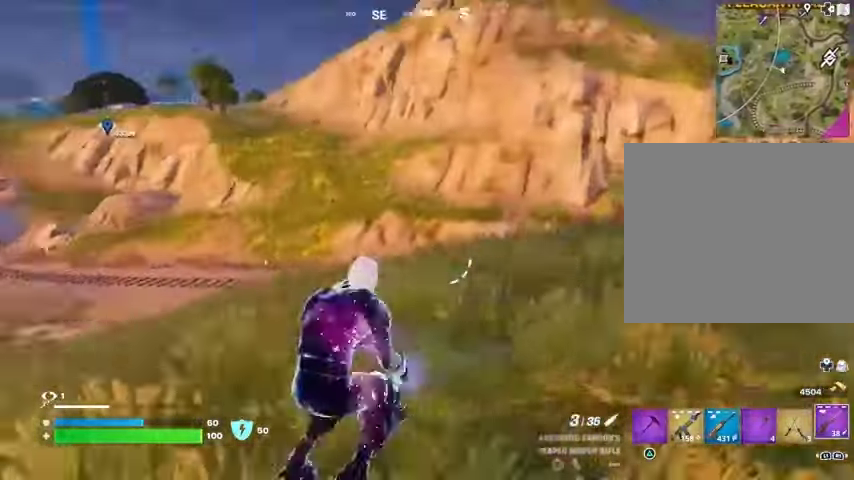
{"buttons": ["L2"], "left_stick": "right", "right_stick": "up-left", "events": [[67, "right_stick", "center"], [500, "L2", "down"], [500, "right_stick", "up-left"]]}
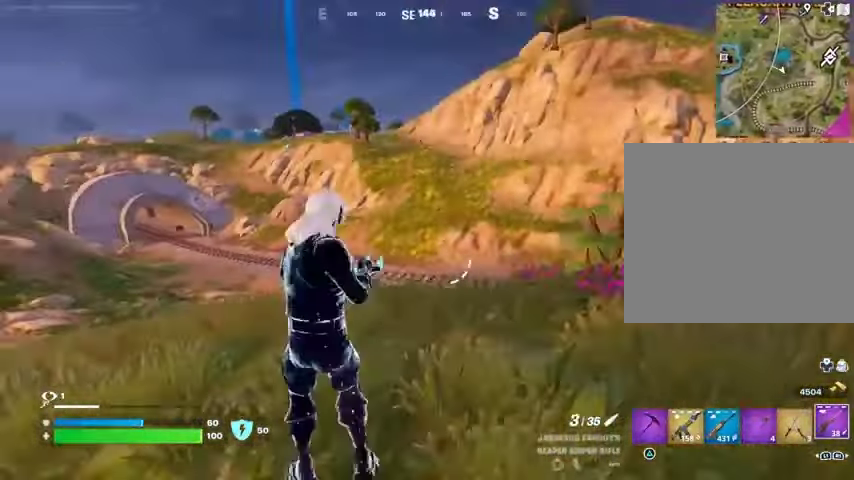
{"buttons": ["L2"], "left_stick": "right", "right_stick": "center", "events": [[67, "right_stick", "center"], [233, "right_stick", "up-left"], [500, "right_stick", "center"]]}
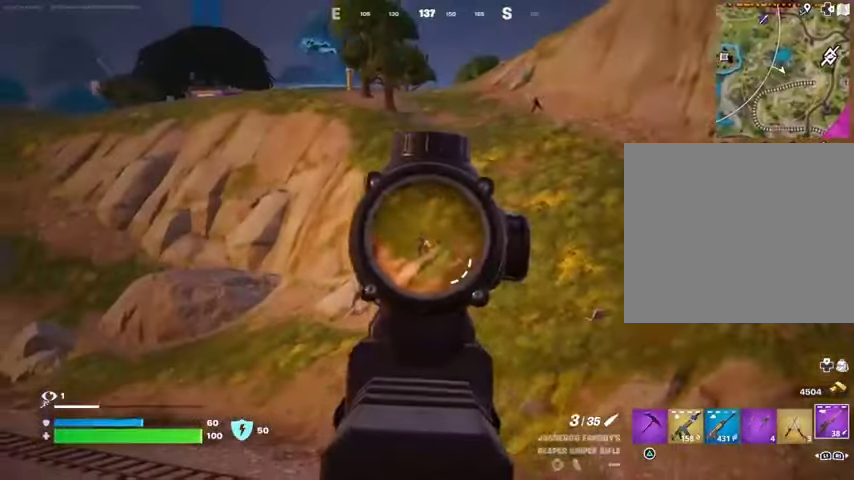
{"buttons": ["R2"], "left_stick": "up-left", "right_stick": "down-left", "events": [[233, "left_stick", "up"], [300, "right_stick", "up-left"], [333, "left_stick", "up-left"], [433, "R2", "down"], [500, "L2", "up"], [500, "right_stick", "down-left"]]}